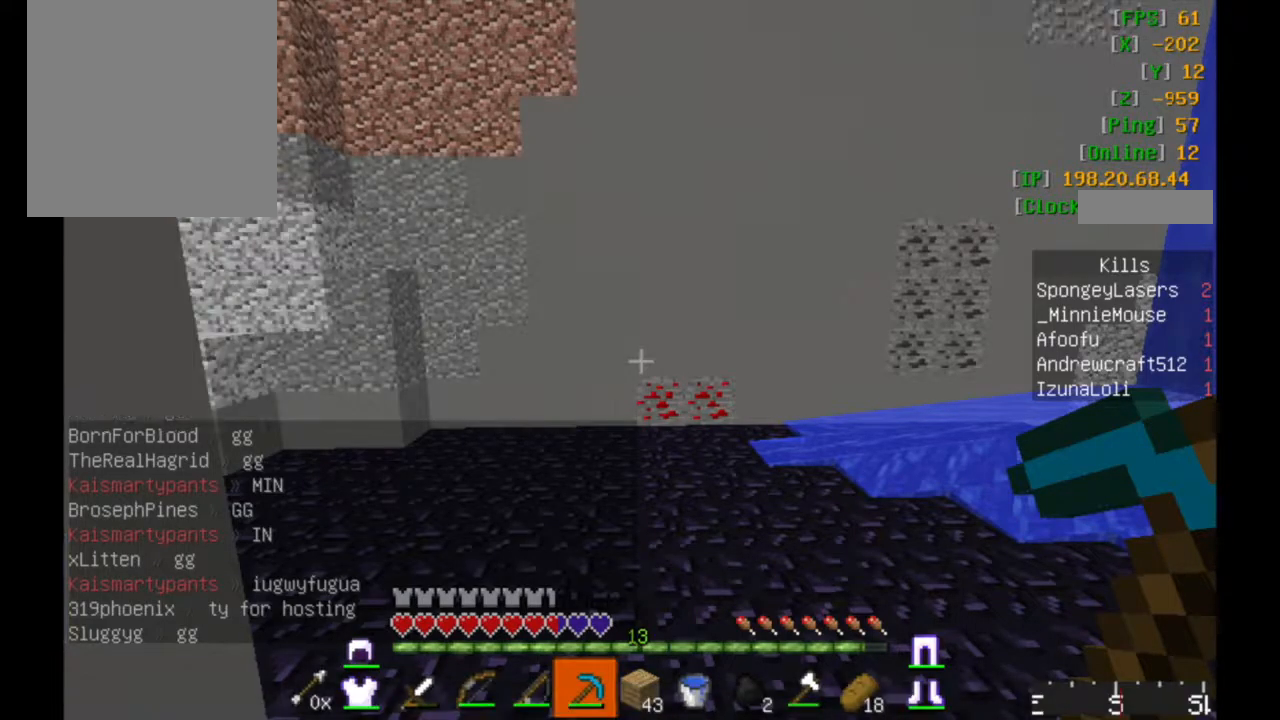
Gameplay with keyboard and mouse; each line is a JSON object with the keys and mouse buttons held at the frame after it. "events" lists presses ("down") and releases ("up") of "a", "d", "s", "w", "mouse_left" and "mouse_right" between this image and that frame as [ms after this image, input, new state], when the widget could be followed in between. "mouse_left", "mouse_right" = the "left", "right" buttons of the "mouse" list. No other keys are recorded. Fast repeated clicks can show as one long hold. Mouse movement is not recorded.
{"keys": [], "mouse": [], "events": []}
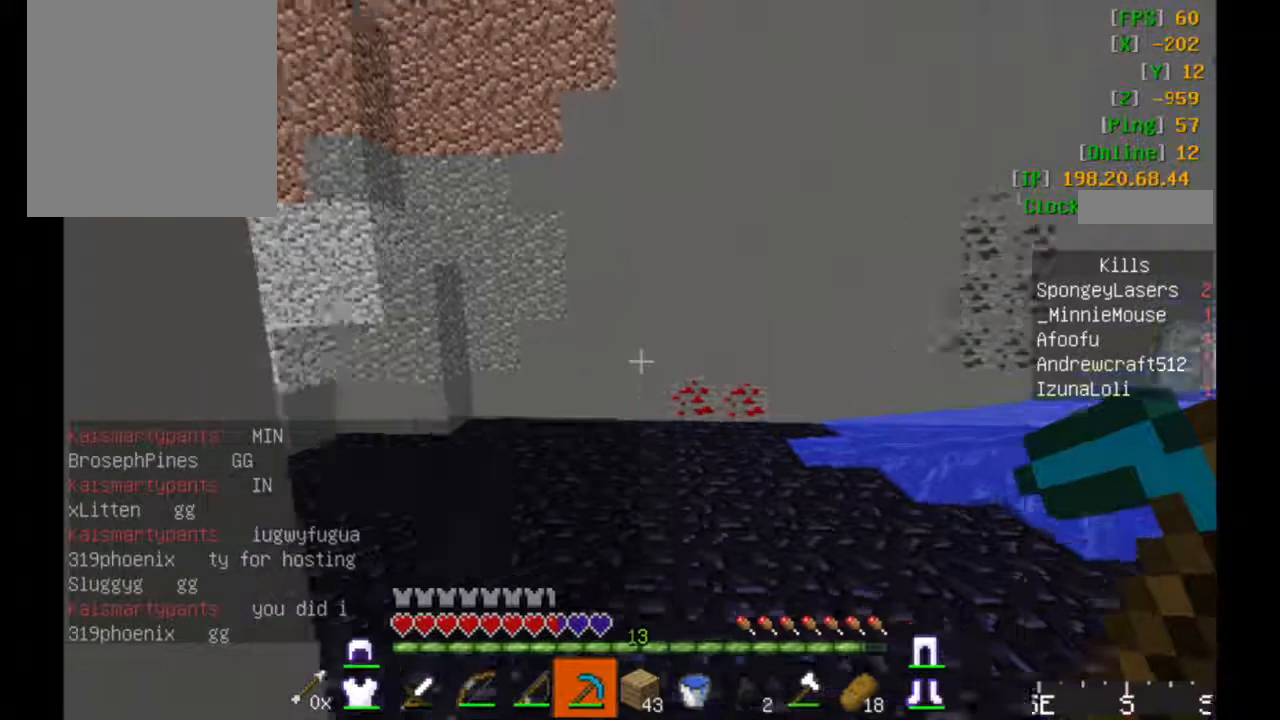
{"keys": ["s"], "mouse": [], "events": [[16, "a", "down"], [200, "s", "down"], [250, "a", "up"]]}
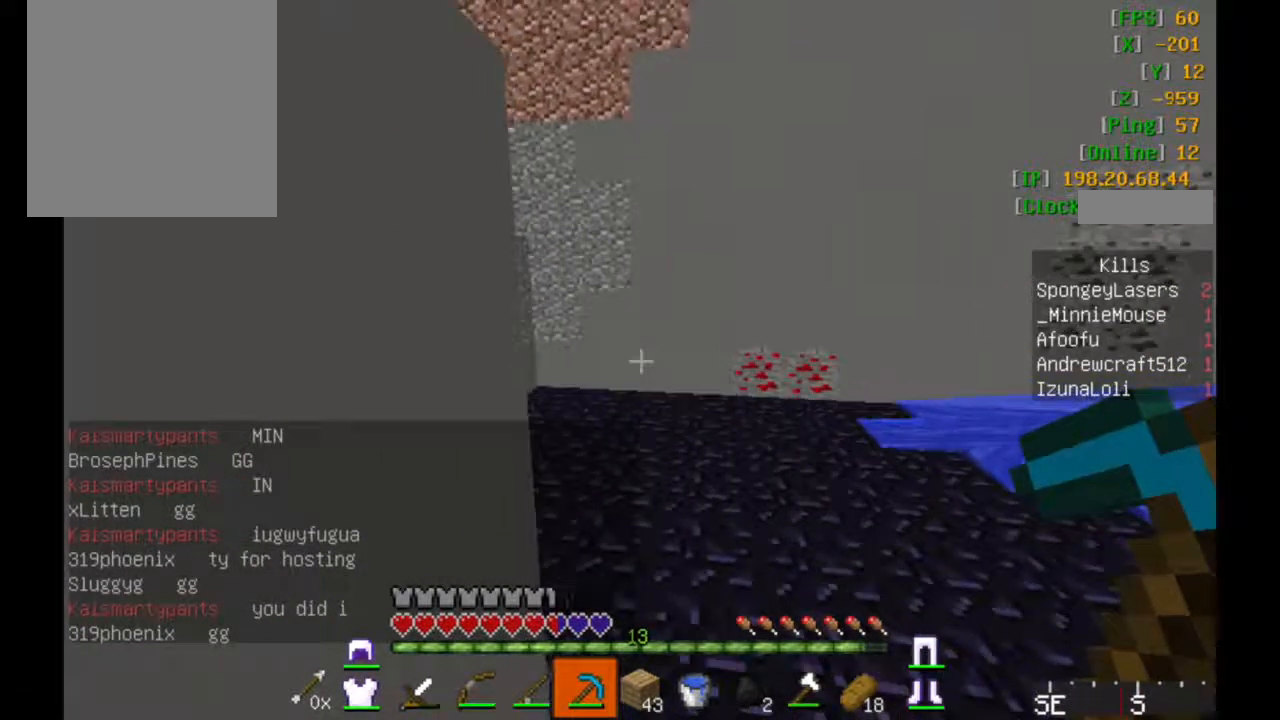
{"keys": [], "mouse": [], "events": [[366, "s", "up"]]}
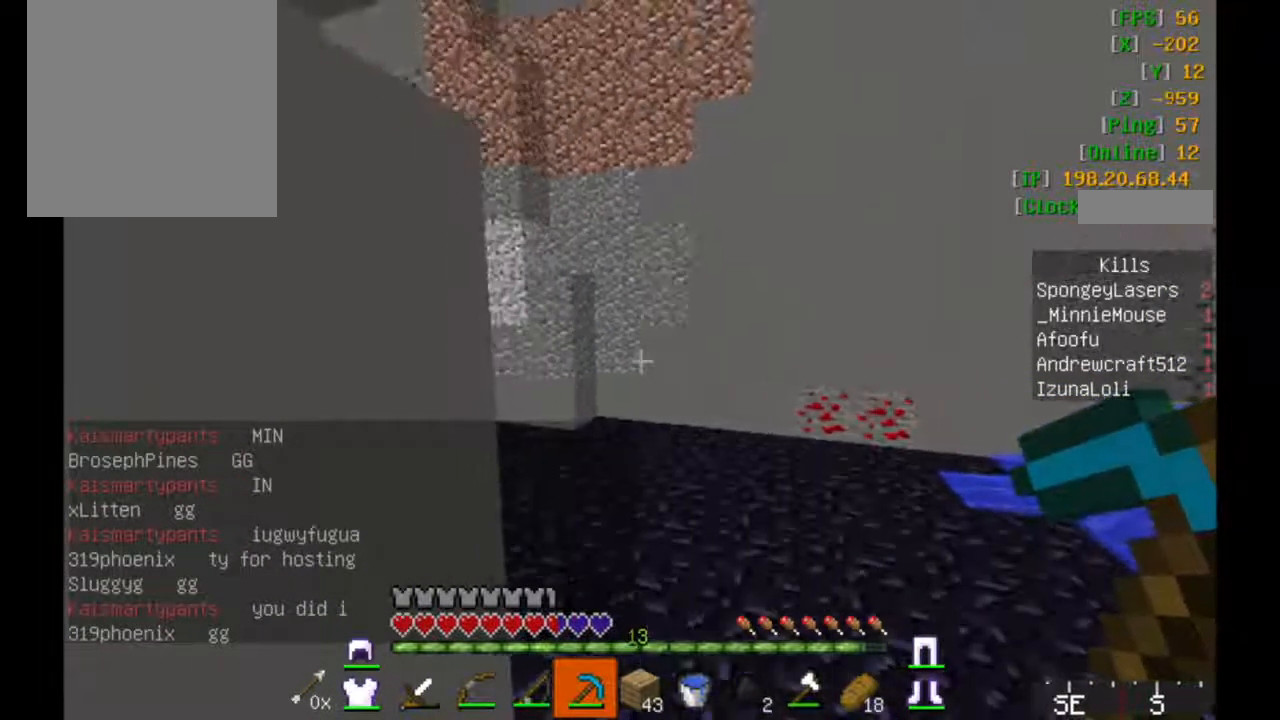
{"keys": [], "mouse": [], "events": []}